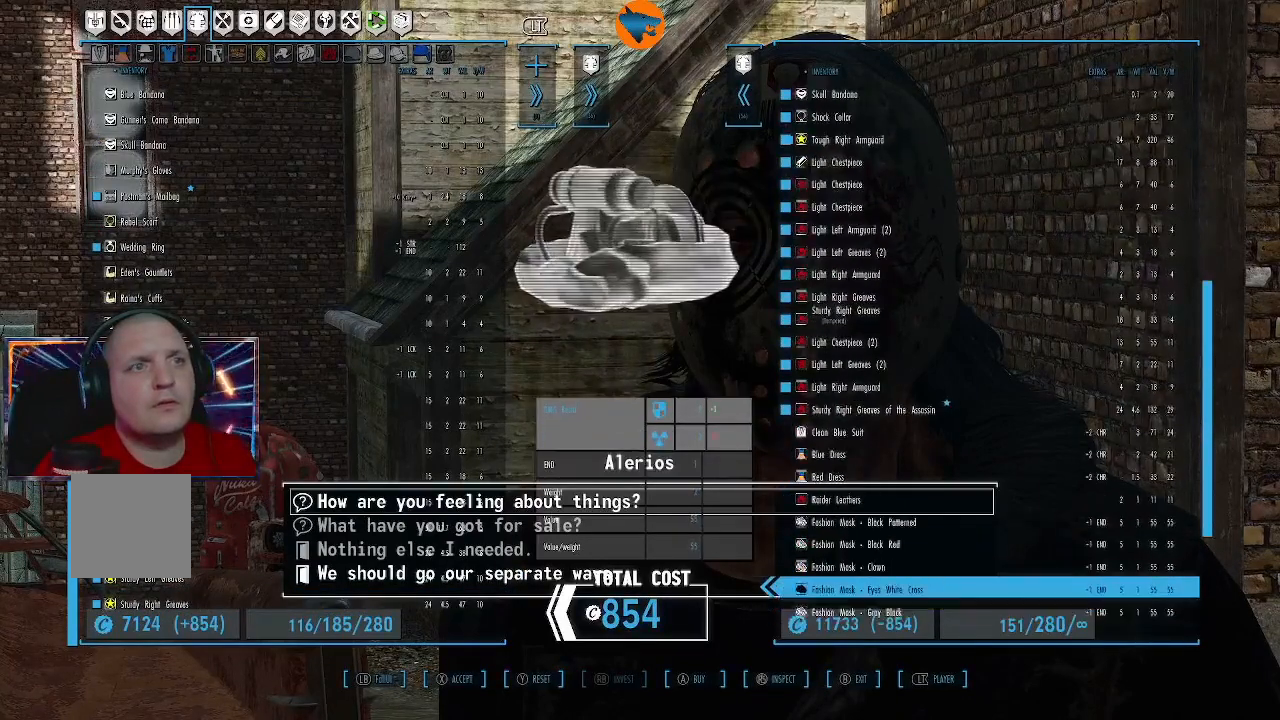
Gameplay with a controller (Xbox layout); each line is a JSON object with the inputs held at the frame after it. "events" lists button and stick changes between this image and that frame as [ms after this image, input, new state], when the widget could be followed in between.
{"buttons": [], "left_stick": "center", "right_stick": "center", "events": [[500, "DPAD_UP", "up"]]}
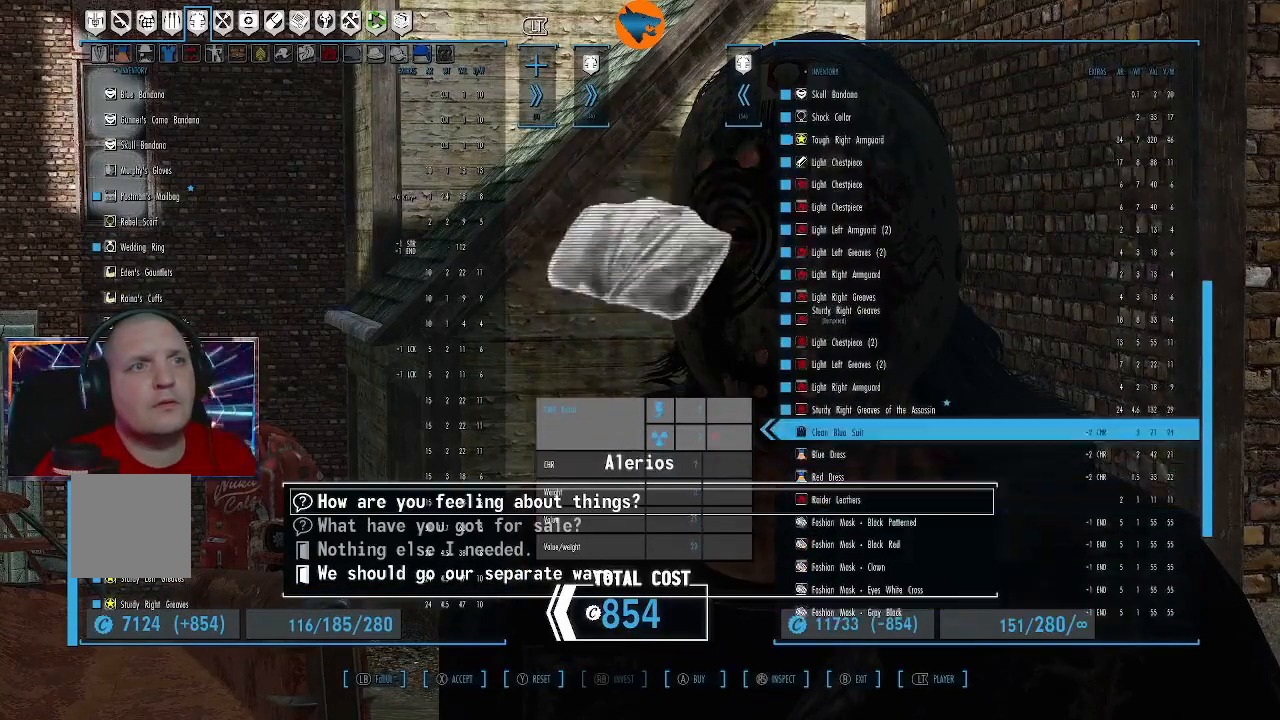
{"buttons": [], "left_stick": "center", "right_stick": "center", "events": []}
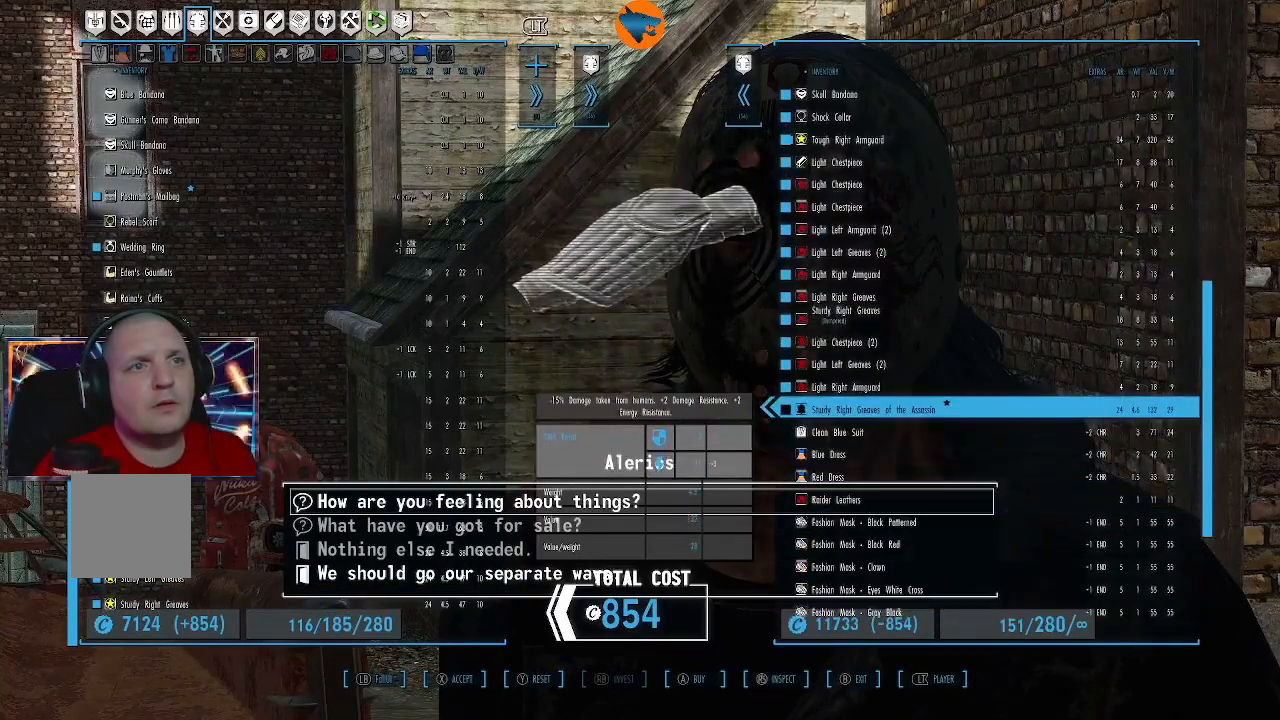
{"buttons": [], "left_stick": "center", "right_stick": "center", "events": []}
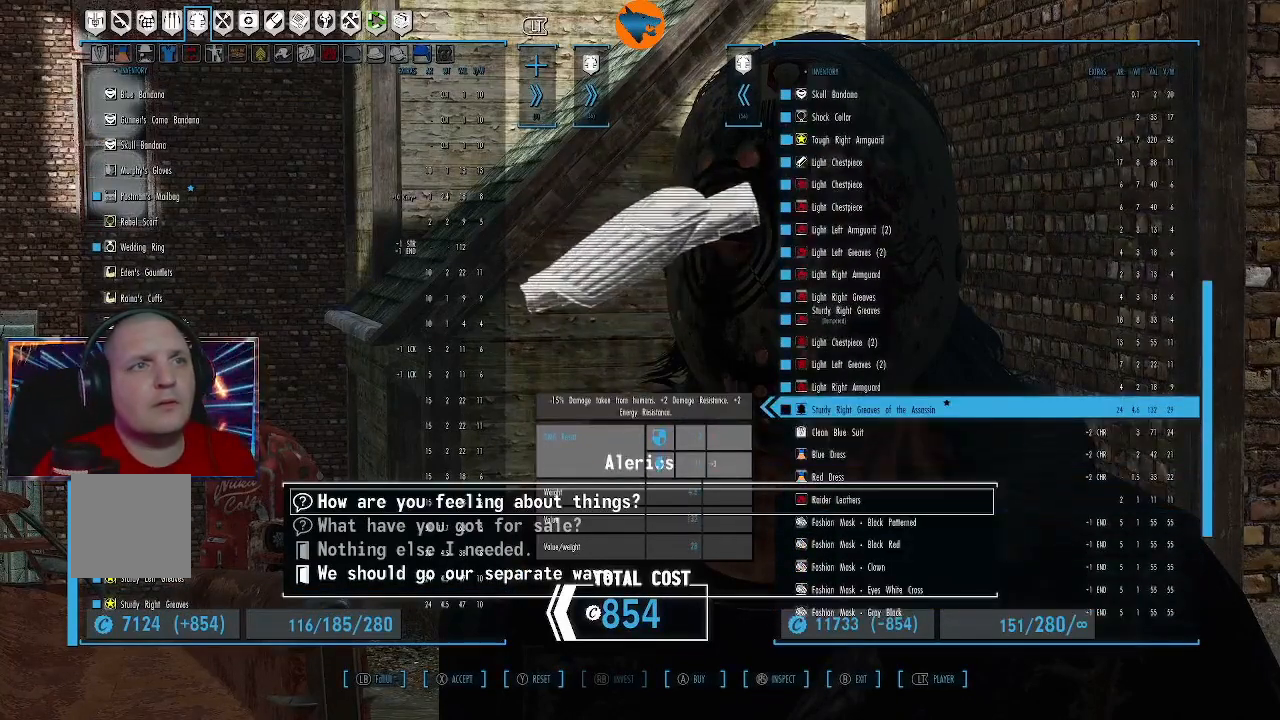
{"buttons": [], "left_stick": "center", "right_stick": "center", "events": []}
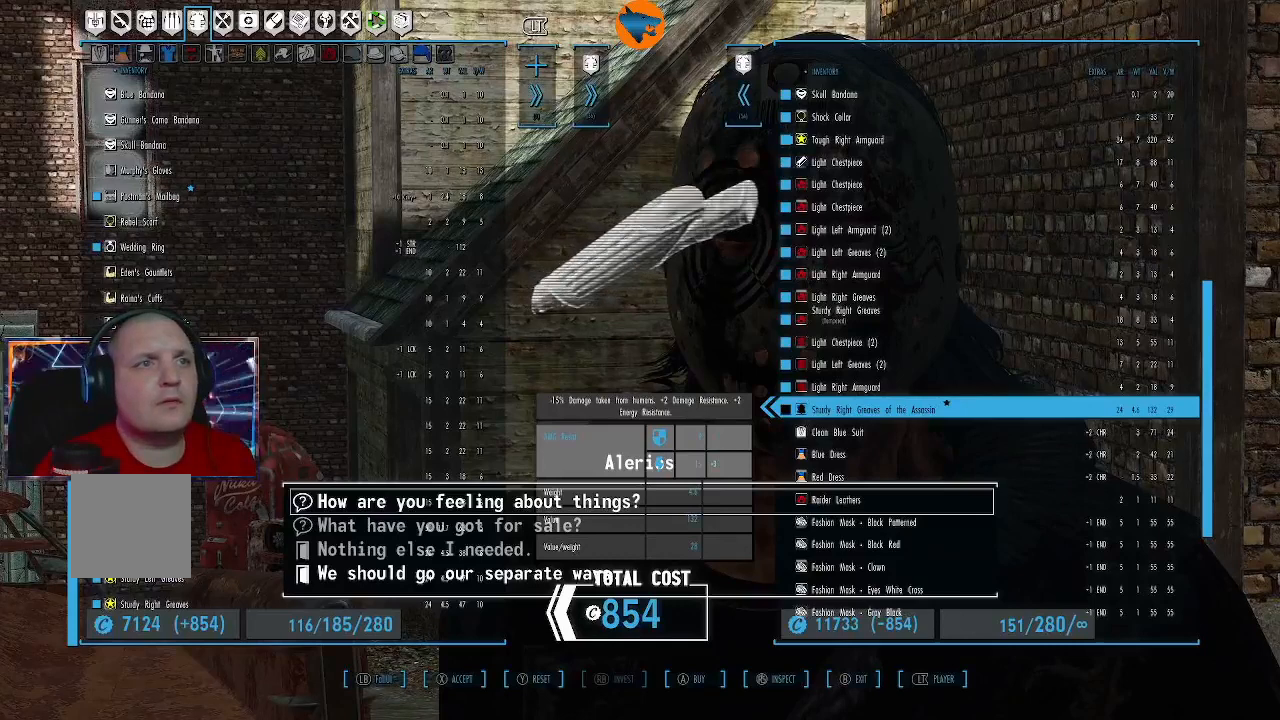
{"buttons": [], "left_stick": "center", "right_stick": "center", "events": []}
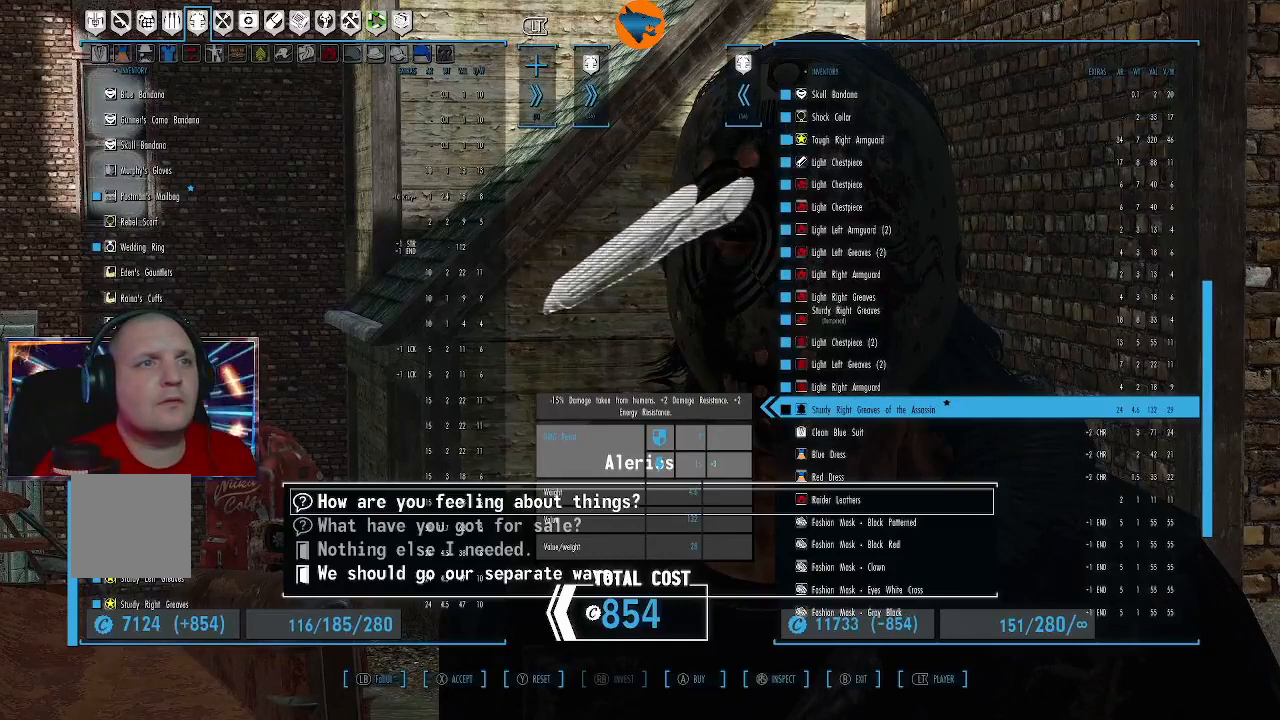
{"buttons": [], "left_stick": "center", "right_stick": "center", "events": [[267, "DPAD_UP", "down"], [400, "DPAD_UP", "up"]]}
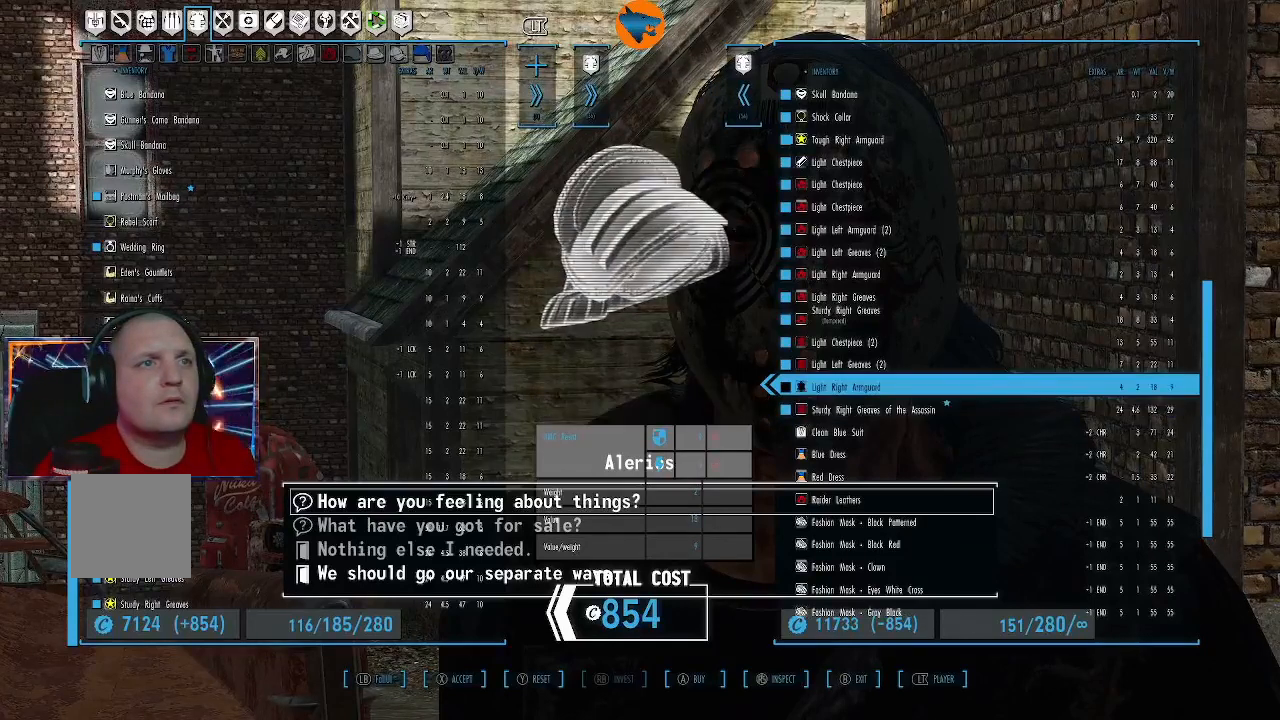
{"buttons": [], "left_stick": "center", "right_stick": "center", "events": []}
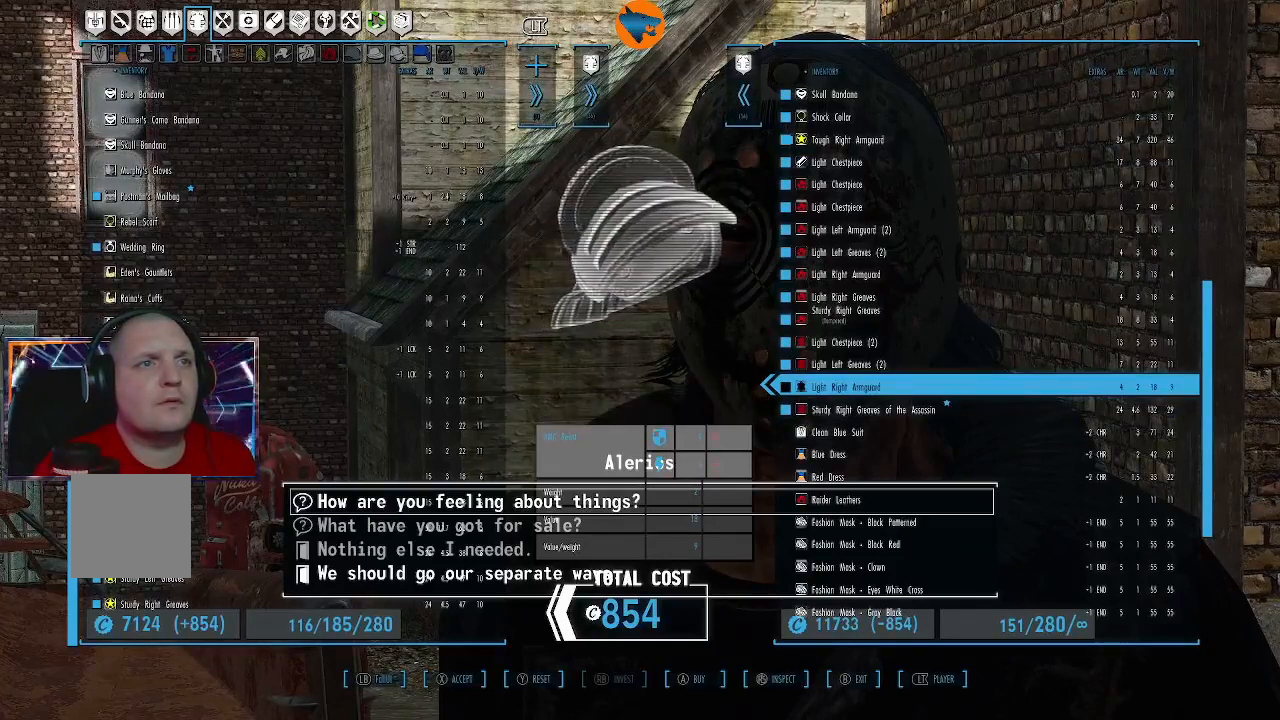
{"buttons": ["DPAD_DOWN"], "left_stick": "center", "right_stick": "center", "events": [[500, "DPAD_DOWN", "down"]]}
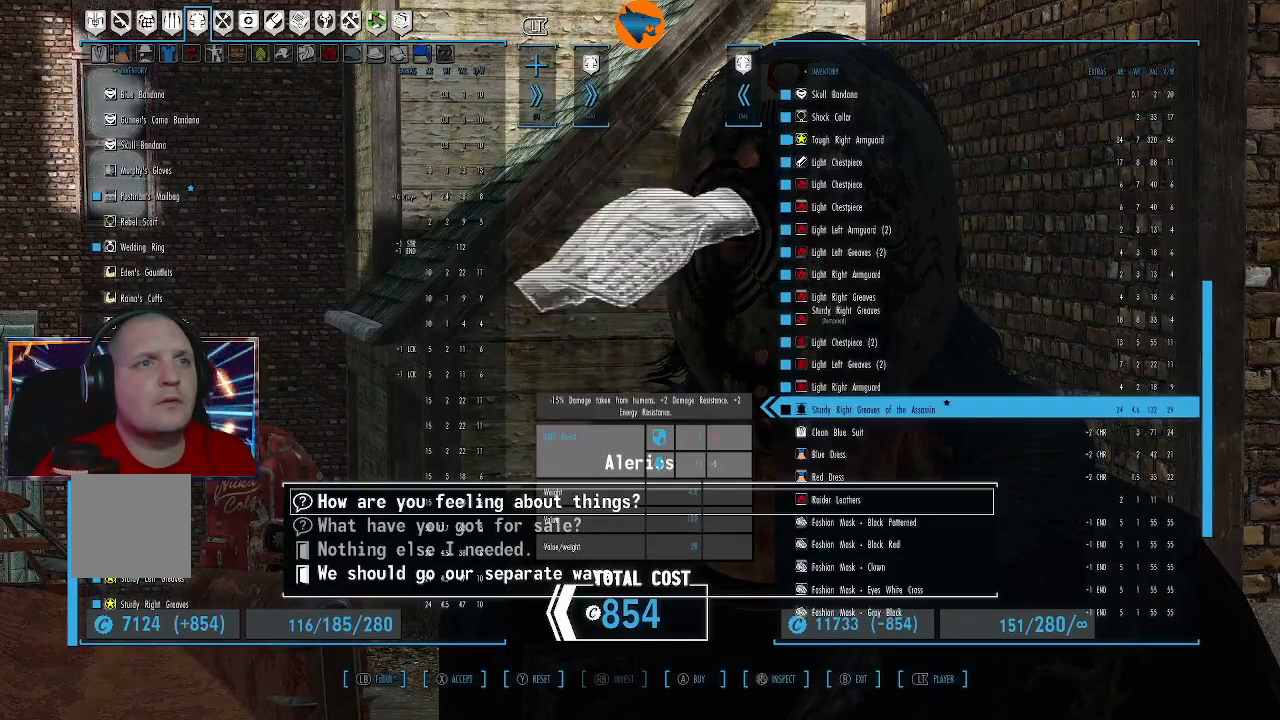
{"buttons": [], "left_stick": "center", "right_stick": "center", "events": [[100, "DPAD_DOWN", "up"]]}
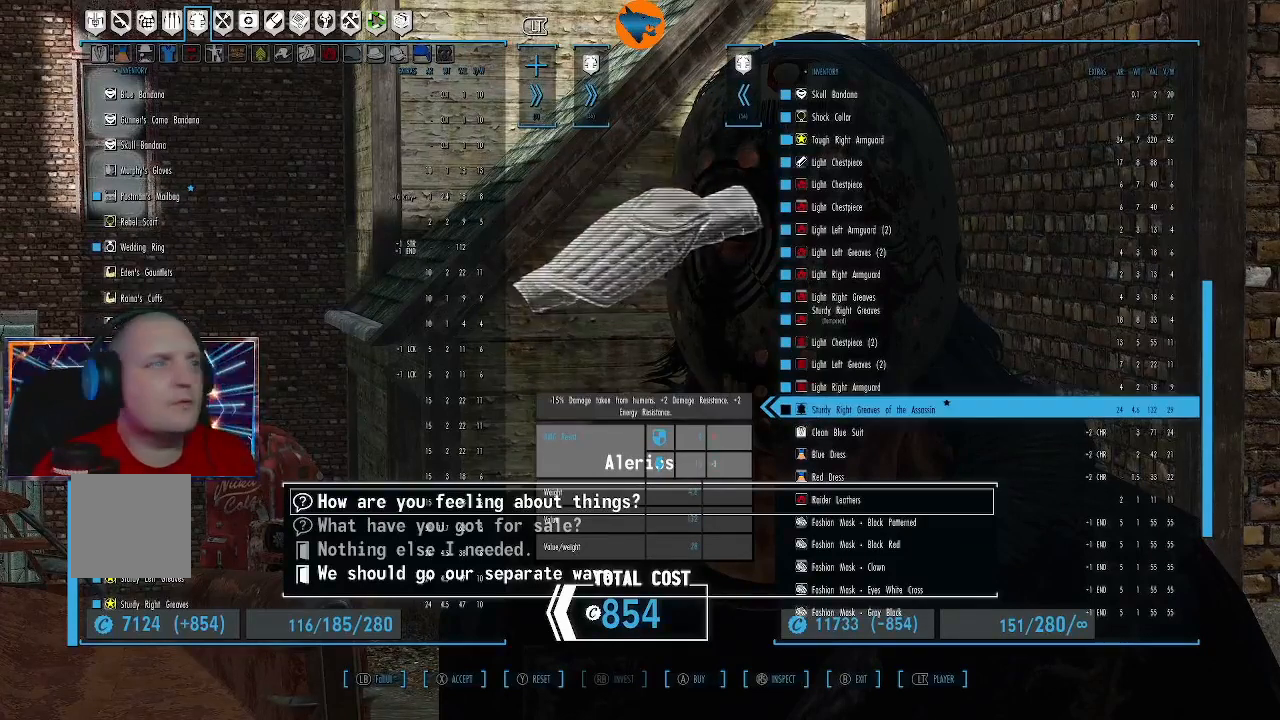
{"buttons": [], "left_stick": "center", "right_stick": "center", "events": []}
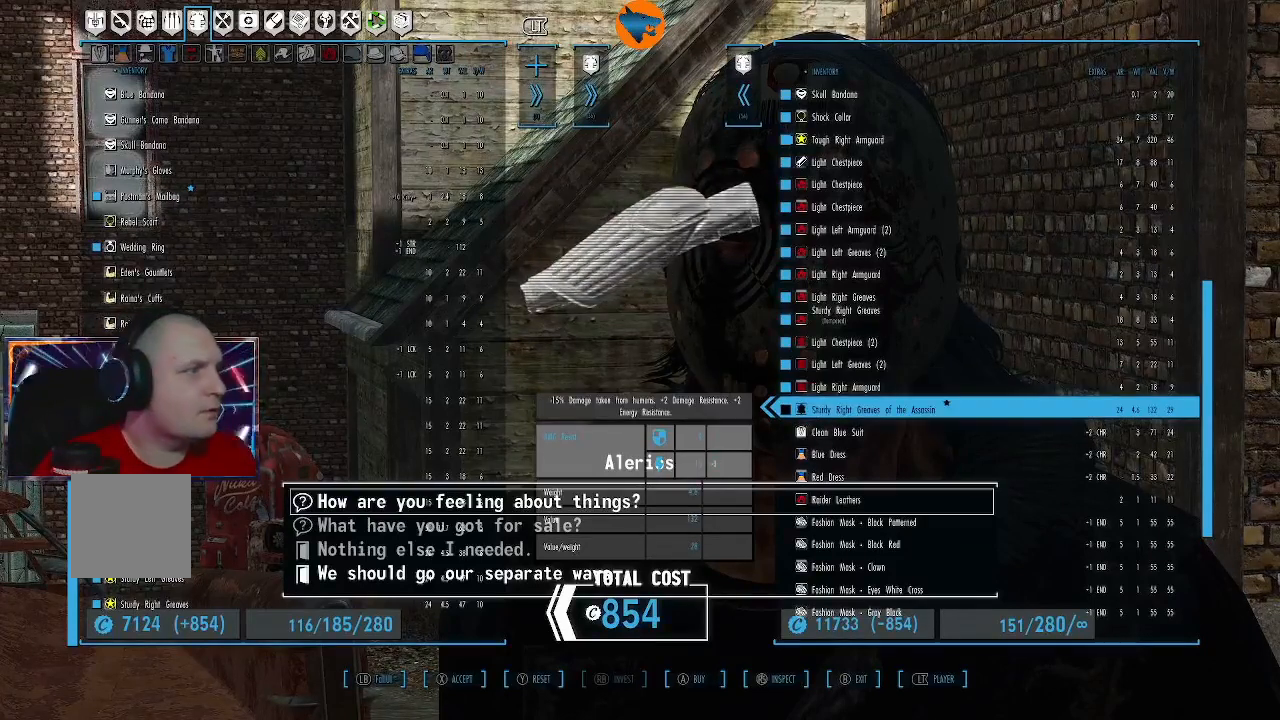
{"buttons": [], "left_stick": "center", "right_stick": "center", "events": []}
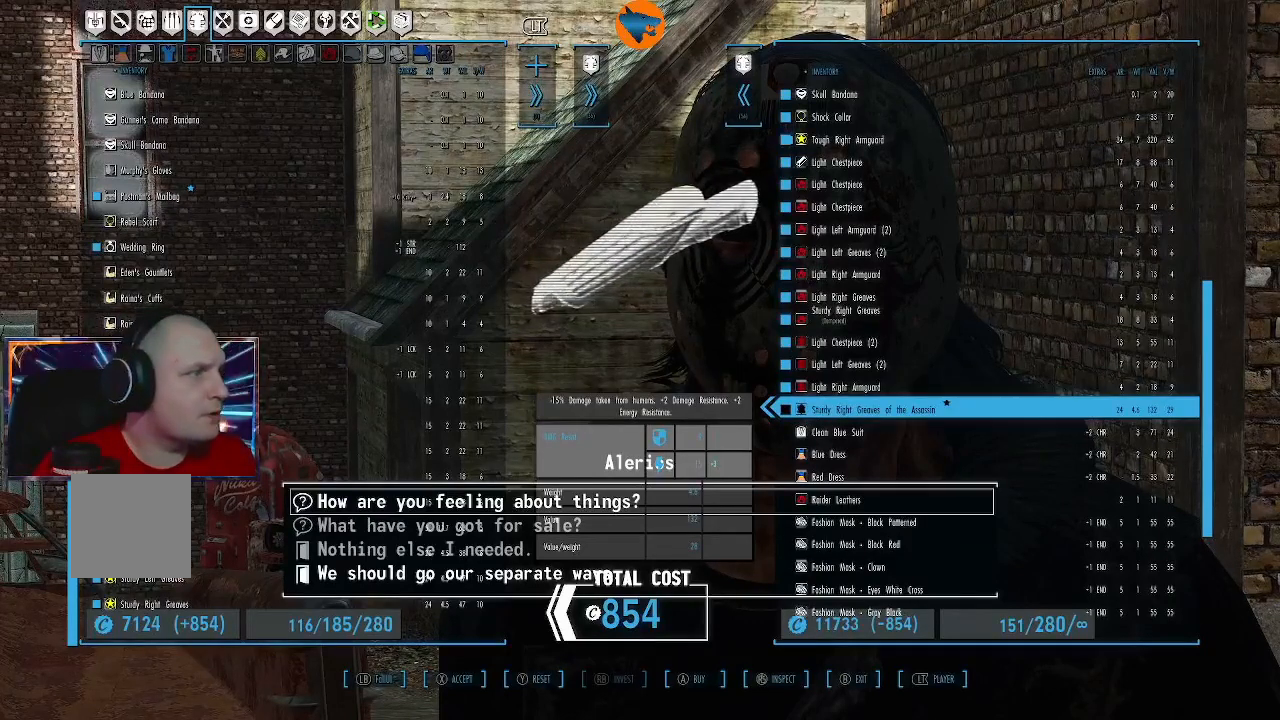
{"buttons": [], "left_stick": "center", "right_stick": "center", "events": []}
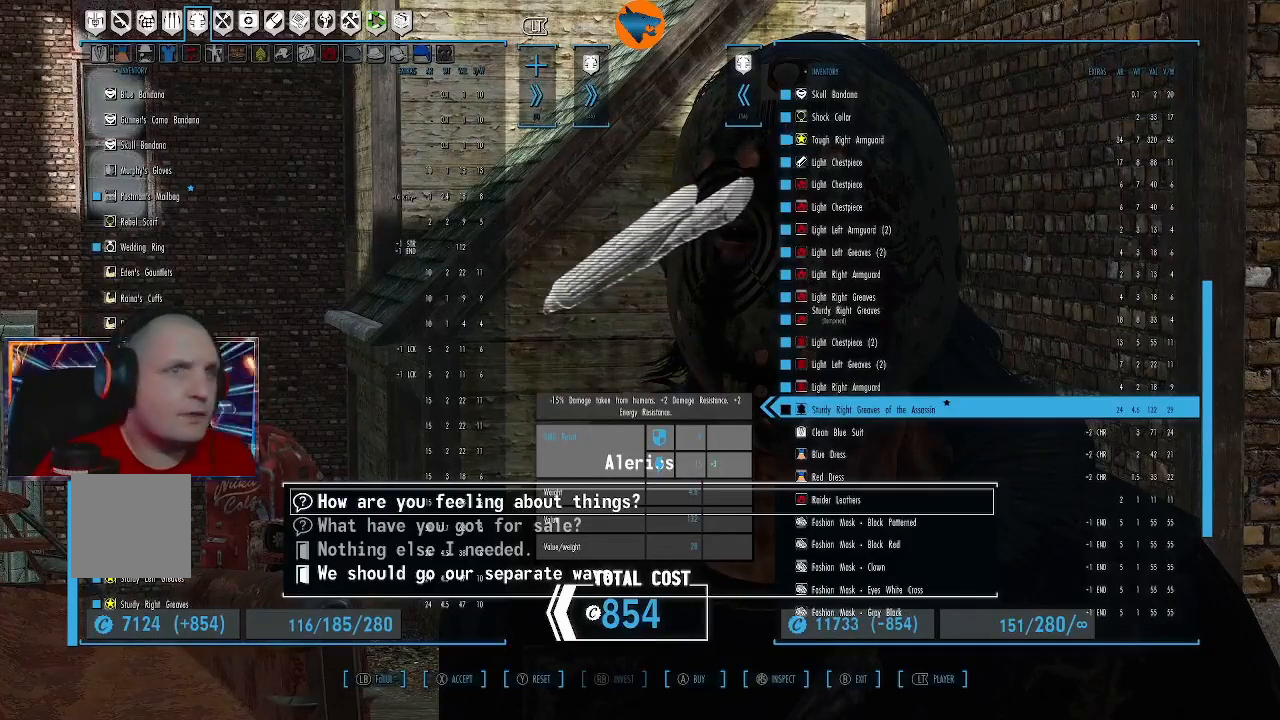
{"buttons": [], "left_stick": "center", "right_stick": "center", "events": []}
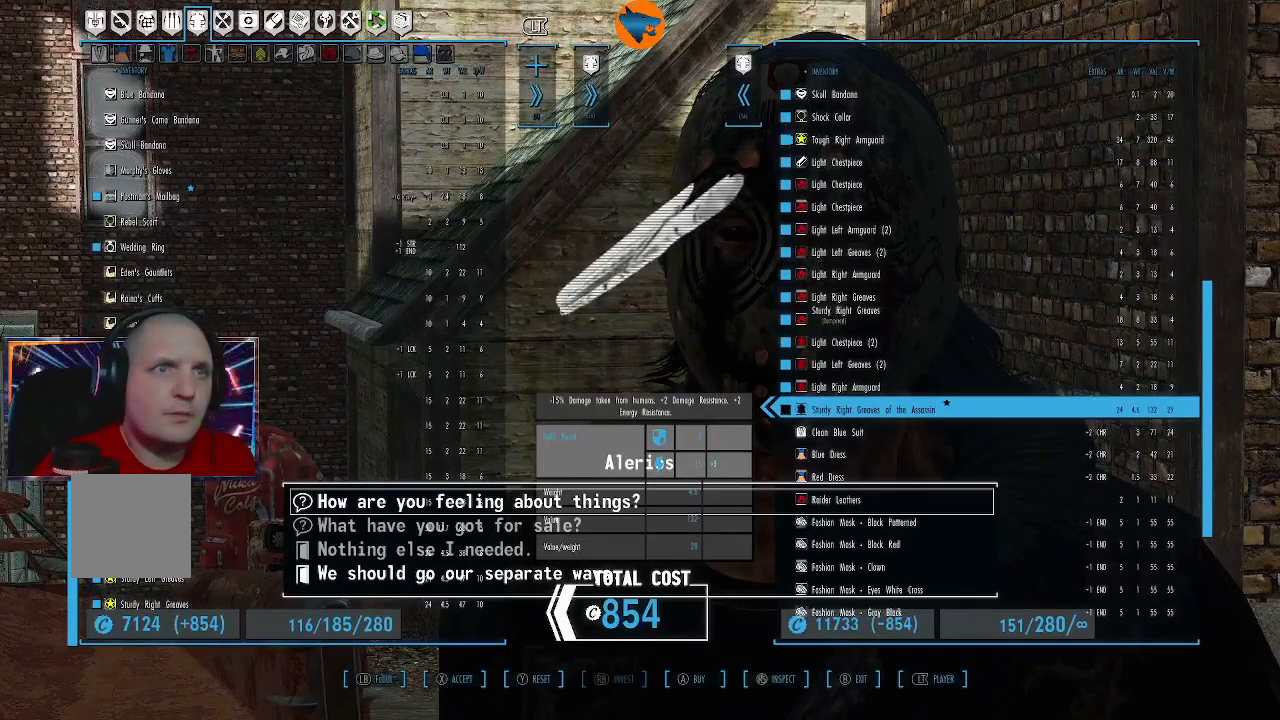
{"buttons": [], "left_stick": "center", "right_stick": "center", "events": []}
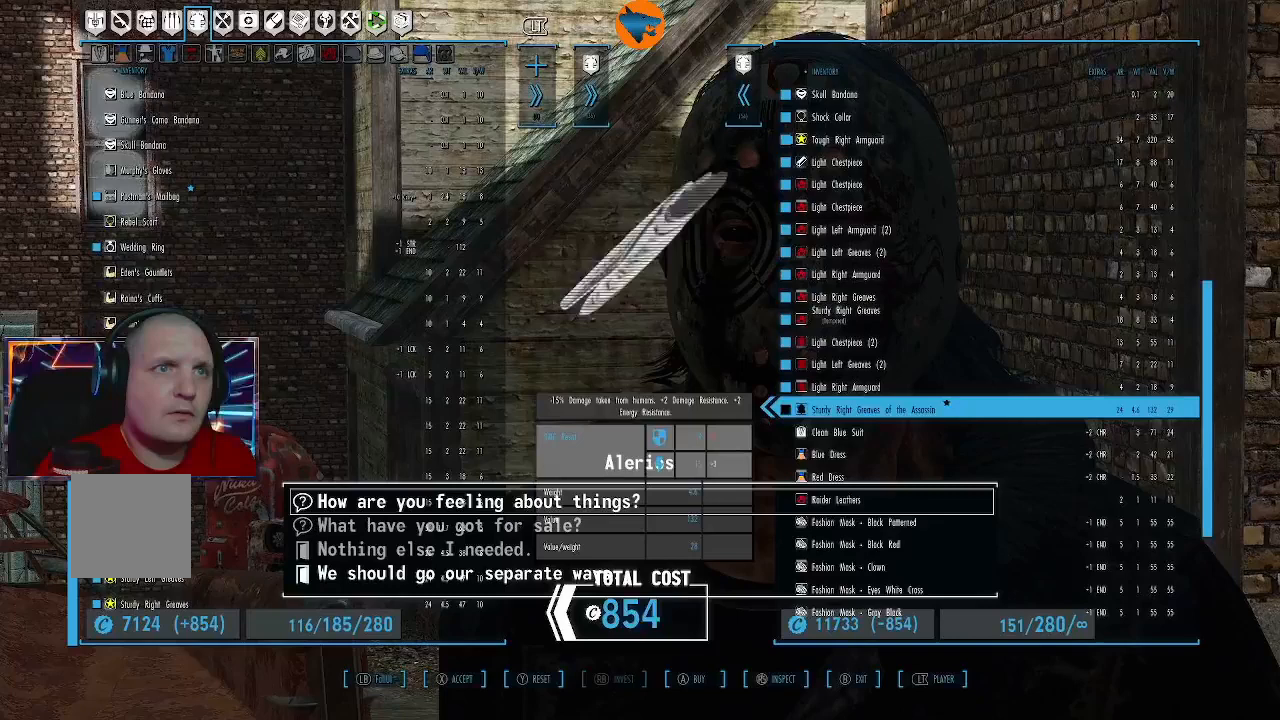
{"buttons": [], "left_stick": "center", "right_stick": "center", "events": [[67, "A", "down"], [133, "A", "up"]]}
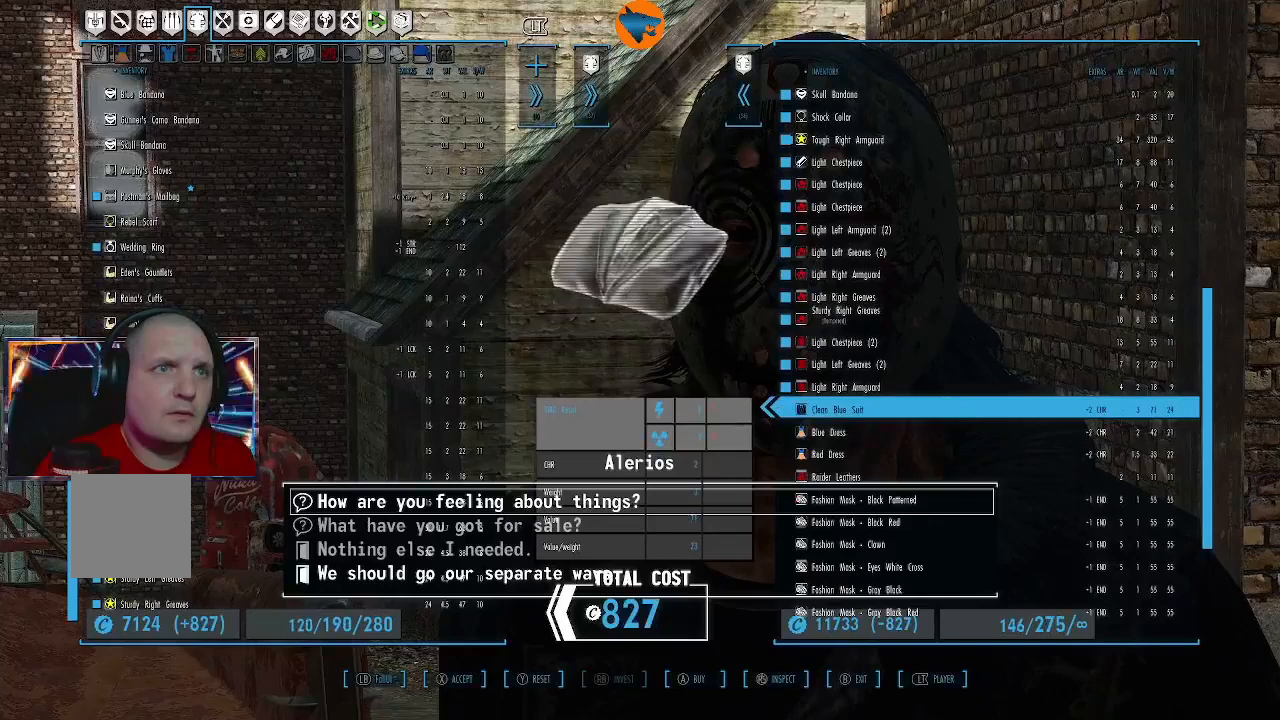
{"buttons": [], "left_stick": "center", "right_stick": "center", "events": [[233, "DPAD_UP", "down"], [333, "DPAD_UP", "up"]]}
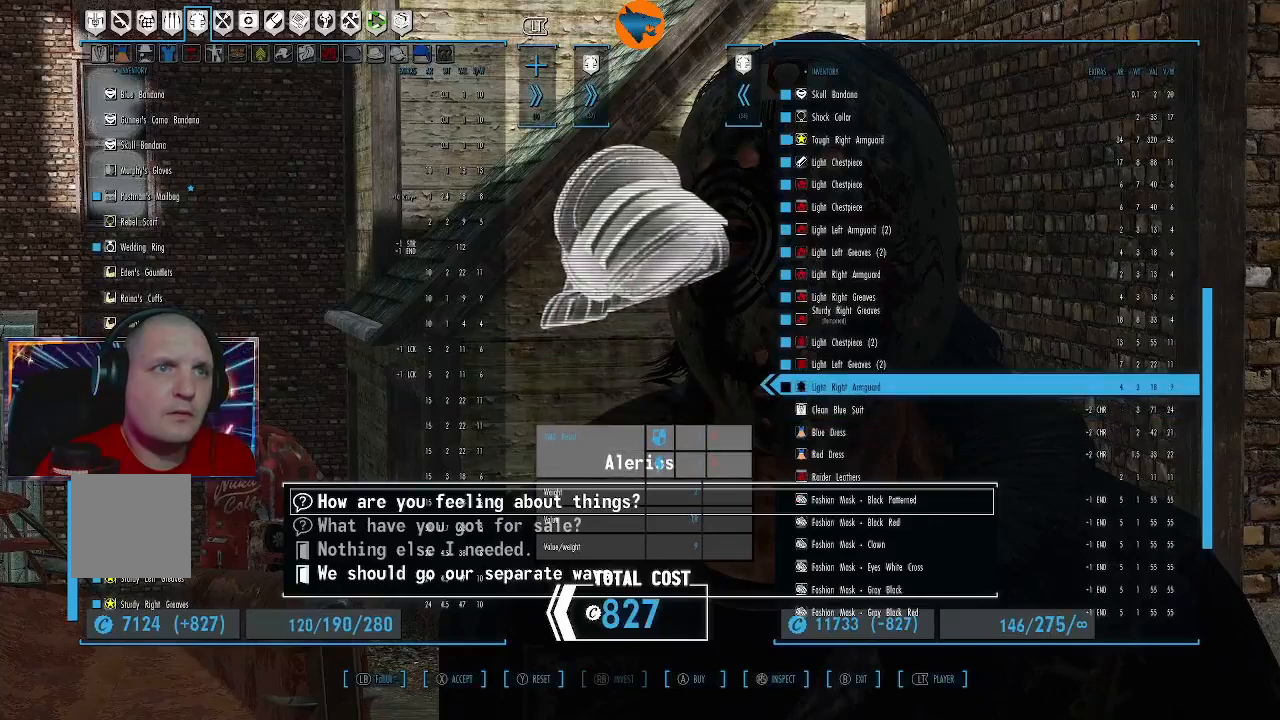
{"buttons": [], "left_stick": "center", "right_stick": "center", "events": []}
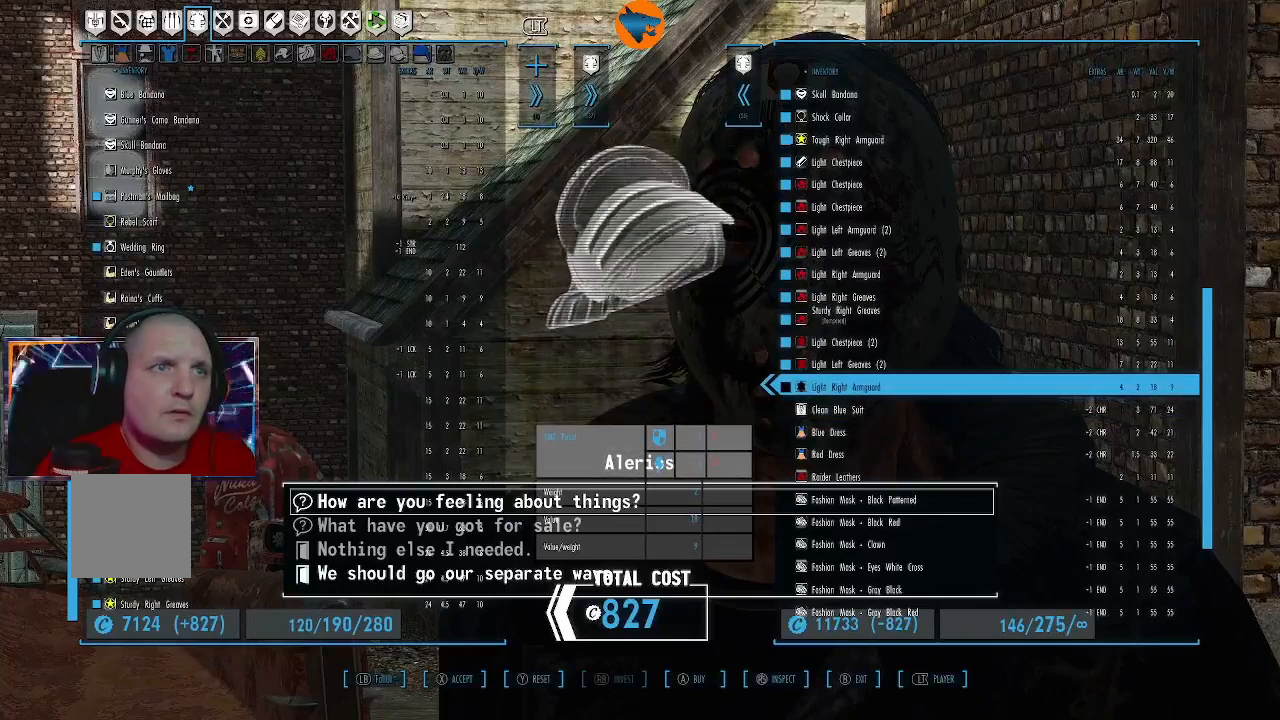
{"buttons": [], "left_stick": "center", "right_stick": "center", "events": [[167, "DPAD_DOWN", "down"], [500, "DPAD_DOWN", "up"]]}
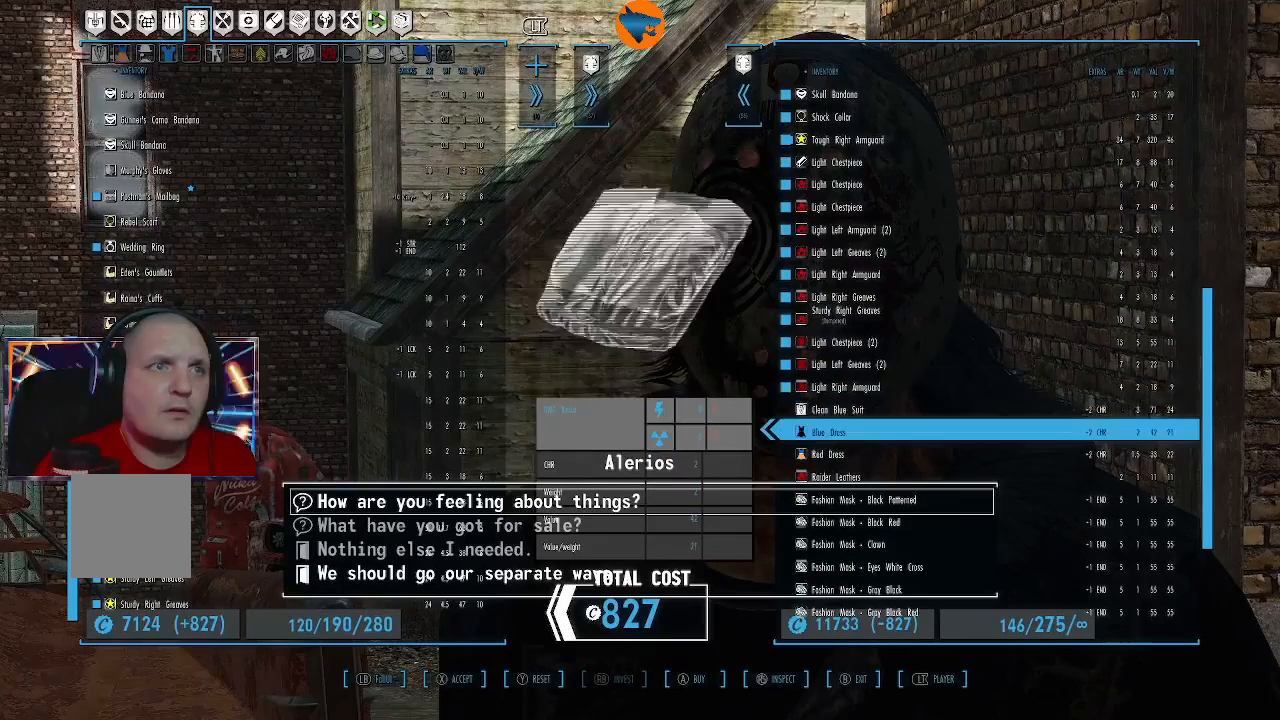
{"buttons": ["DPAD_UP"], "left_stick": "center", "right_stick": "center", "events": [[200, "DPAD_UP", "down"]]}
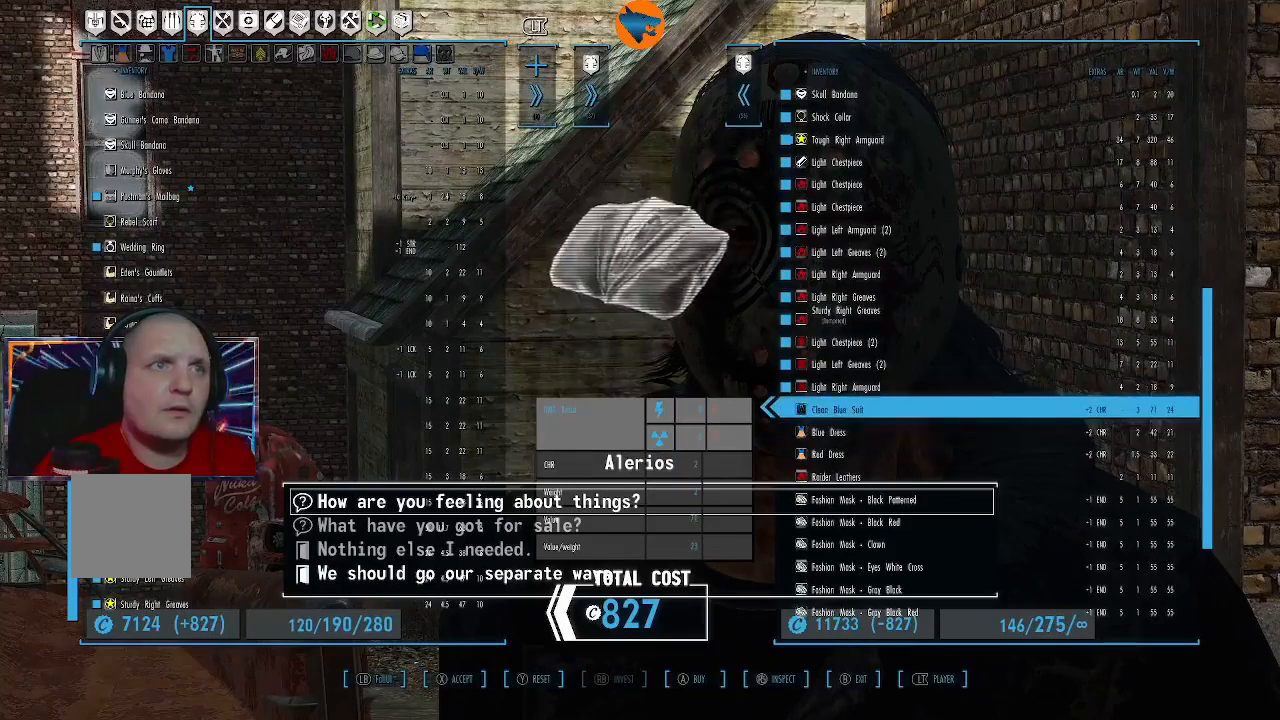
{"buttons": [], "left_stick": "center", "right_stick": "center", "events": [[233, "DPAD_UP", "up"]]}
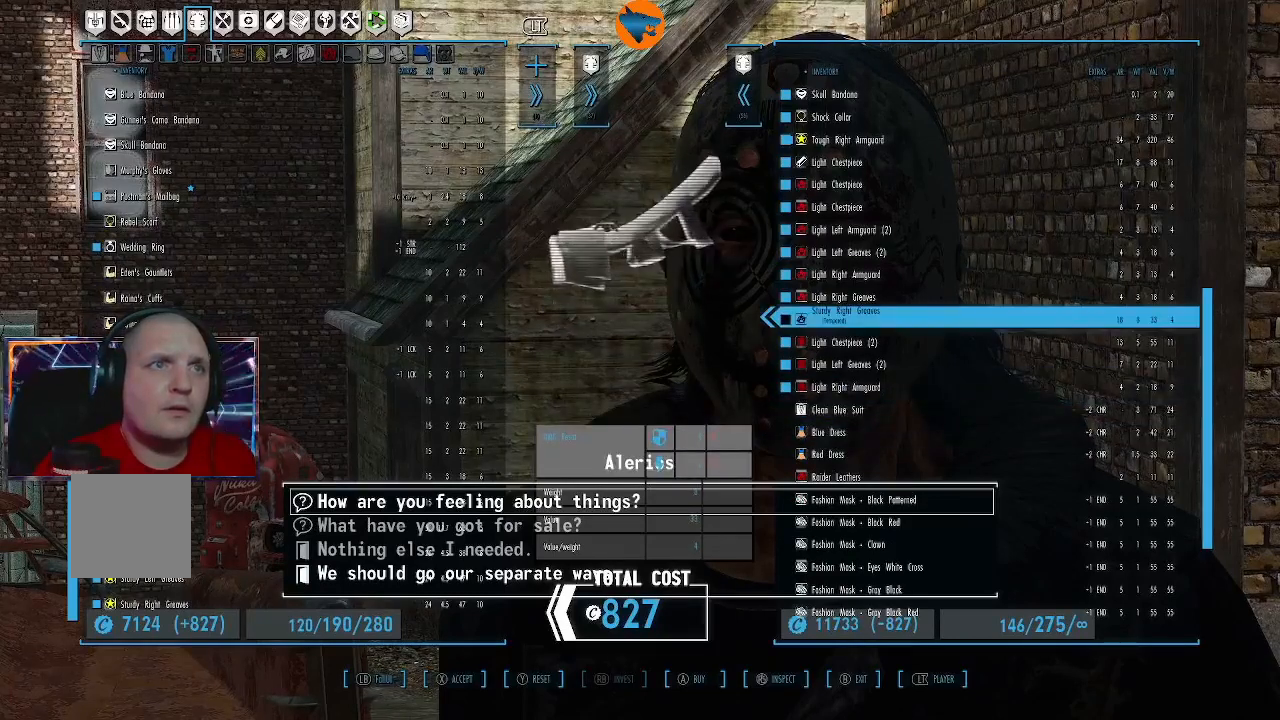
{"buttons": [], "left_stick": "center", "right_stick": "center", "events": []}
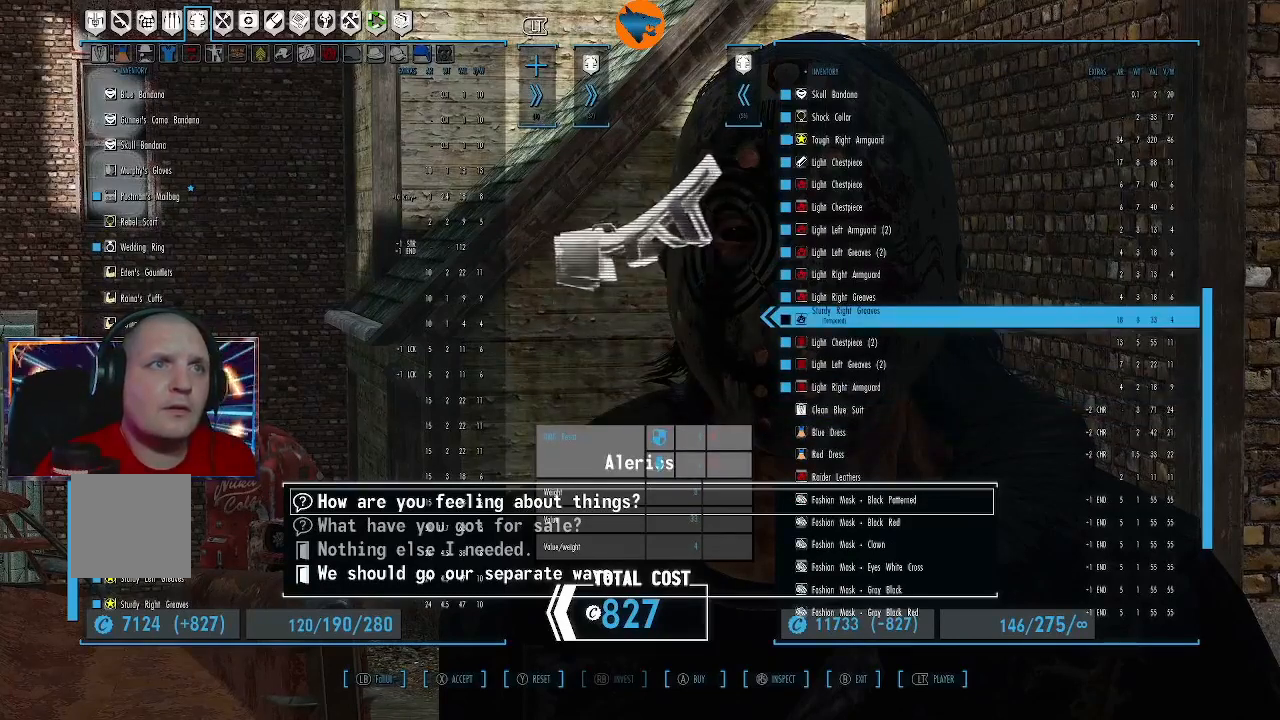
{"buttons": ["DPAD_DOWN"], "left_stick": "center", "right_stick": "center", "events": [[400, "DPAD_DOWN", "down"]]}
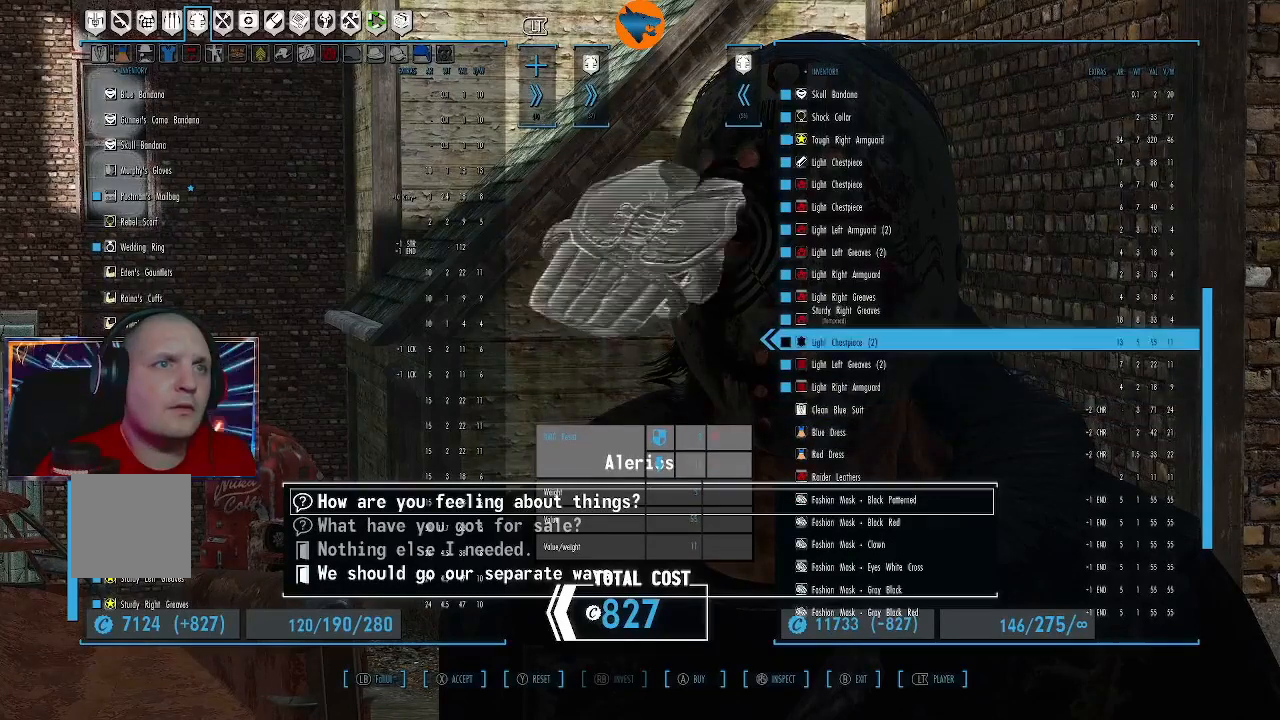
{"buttons": [], "left_stick": "center", "right_stick": "center", "events": [[33, "DPAD_DOWN", "up"], [133, "DPAD_DOWN", "down"], [200, "DPAD_DOWN", "up"], [333, "DPAD_DOWN", "down"], [433, "DPAD_DOWN", "up"]]}
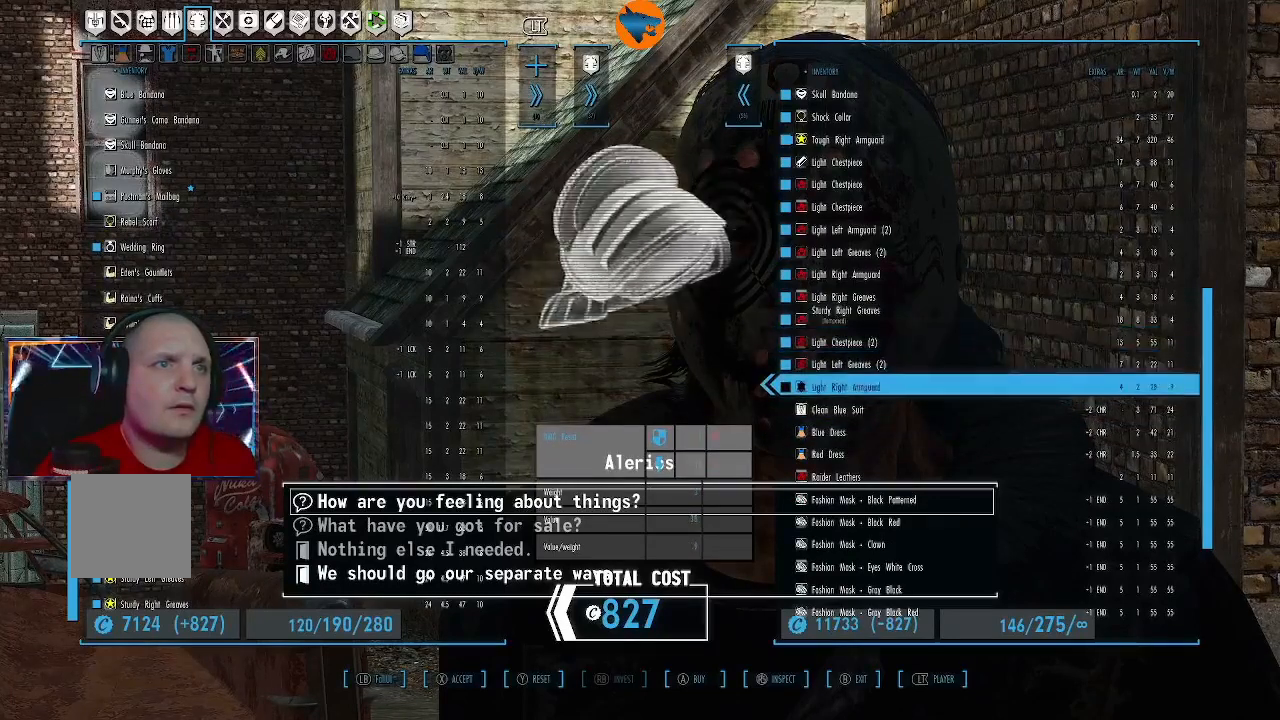
{"buttons": ["DPAD_UP"], "left_stick": "center", "right_stick": "center", "events": [[67, "DPAD_DOWN", "down"], [100, "DPAD_DOWN", "up"], [500, "DPAD_UP", "down"]]}
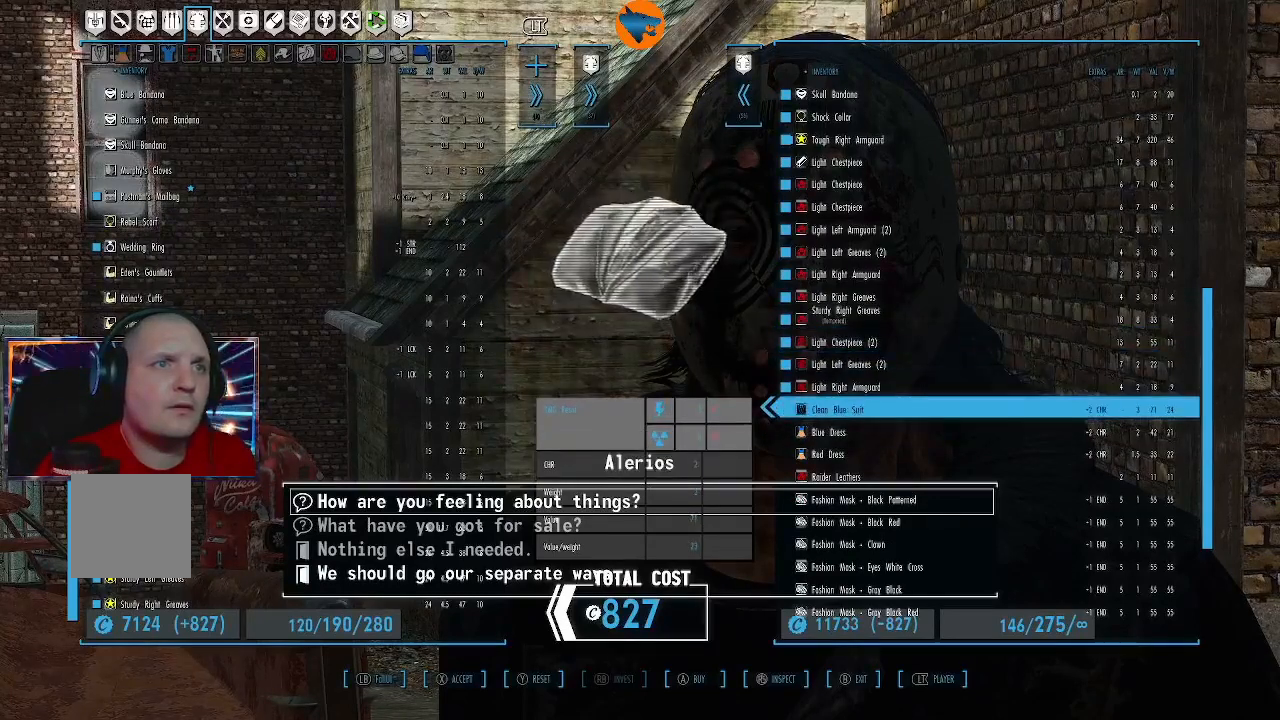
{"buttons": ["DPAD_UP"], "left_stick": "center", "right_stick": "center", "events": [[100, "DPAD_UP", "up"], [267, "DPAD_UP", "down"]]}
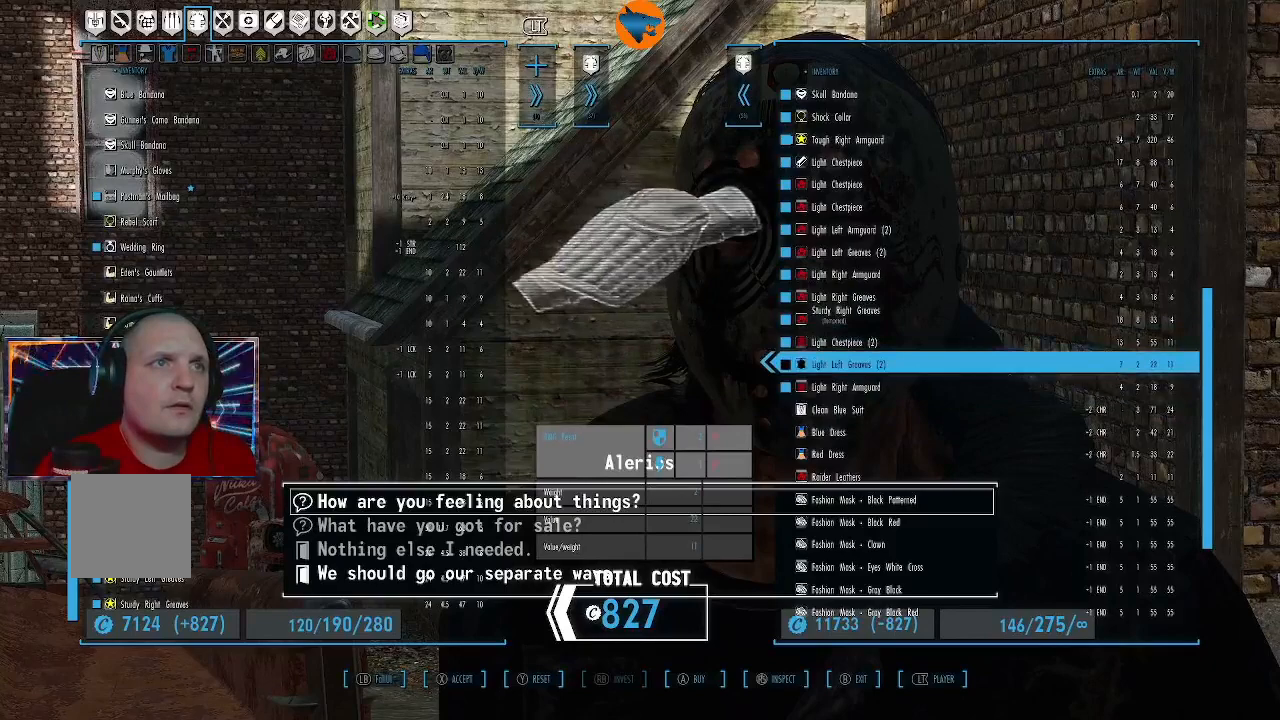
{"buttons": ["DPAD_UP"], "left_stick": "center", "right_stick": "center", "events": []}
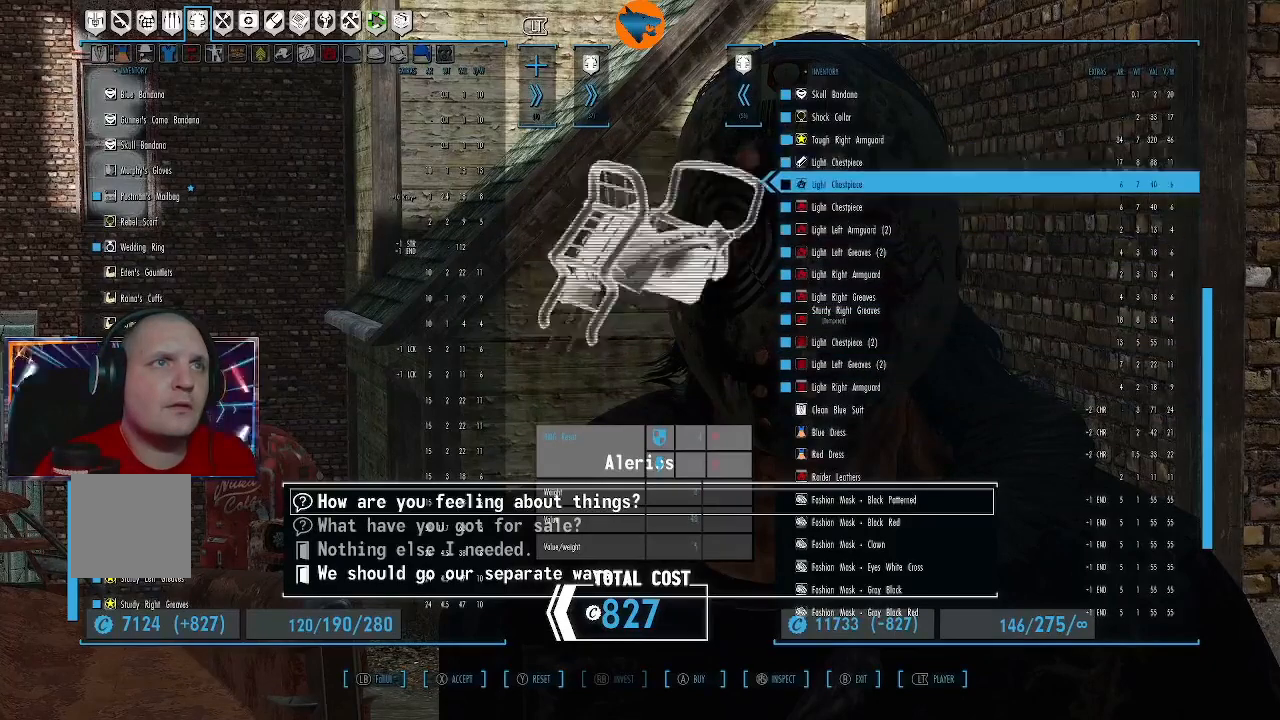
{"buttons": ["DPAD_DOWN"], "left_stick": "center", "right_stick": "center", "events": [[33, "DPAD_UP", "up"], [300, "DPAD_DOWN", "down"]]}
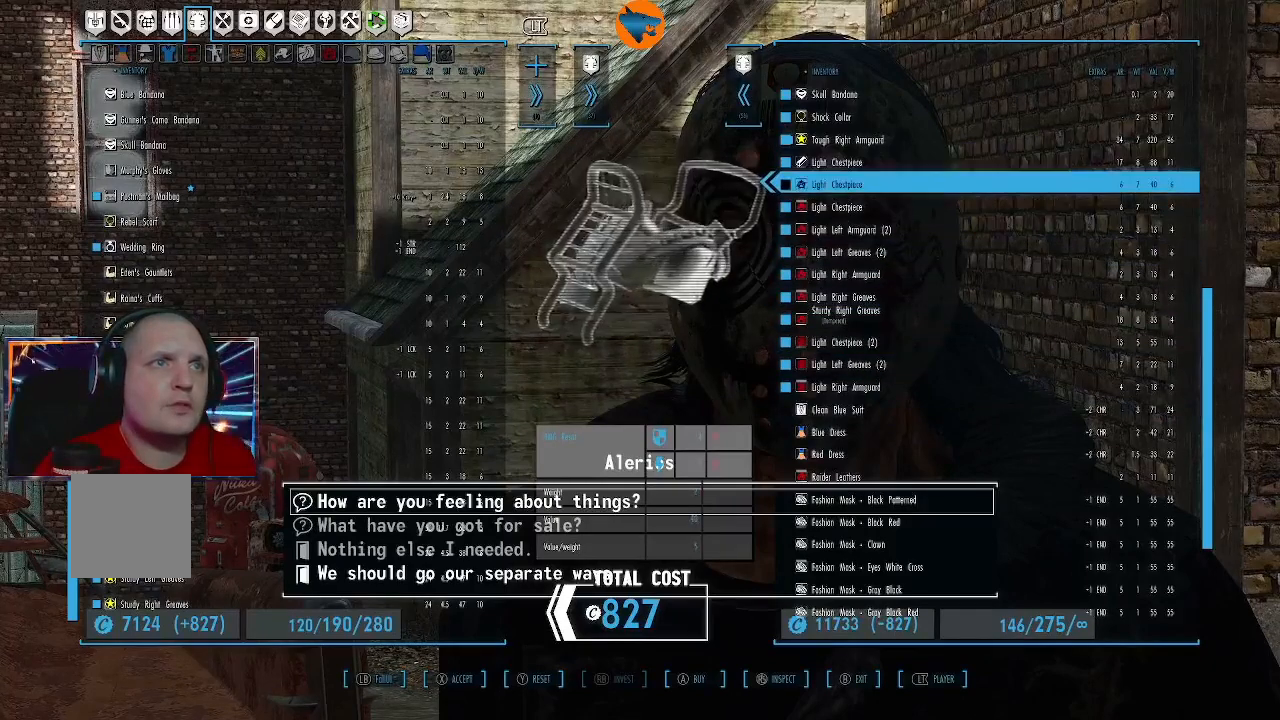
{"buttons": [], "left_stick": "center", "right_stick": "center", "events": [[367, "DPAD_DOWN", "up"]]}
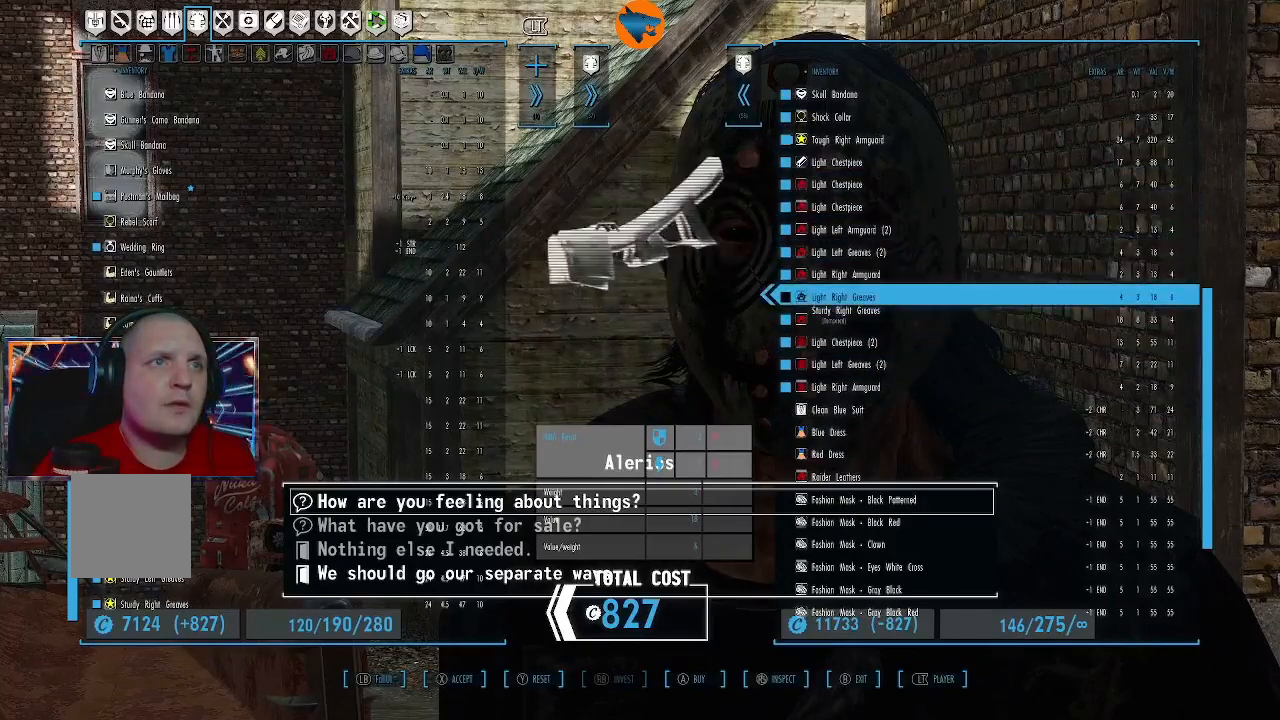
{"buttons": ["DPAD_UP"], "left_stick": "center", "right_stick": "center", "events": [[100, "DPAD_UP", "down"]]}